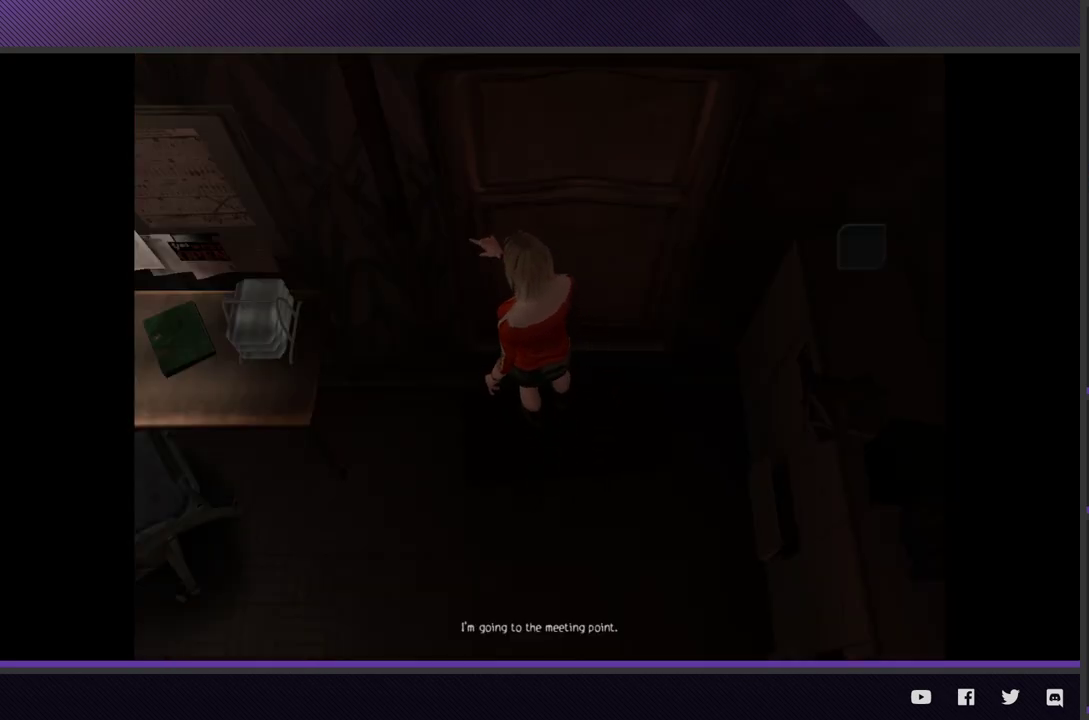
Gameplay with a controller (Xbox layout); each line is a JSON object with the inputs held at the frame after it. "events" lists button and stick changes between this image and that frame as [ms after this image, input, new state], when the widget could be followed in between.
{"buttons": [], "left_stick": "right", "right_stick": "center", "events": [[217, "left_stick", "right"]]}
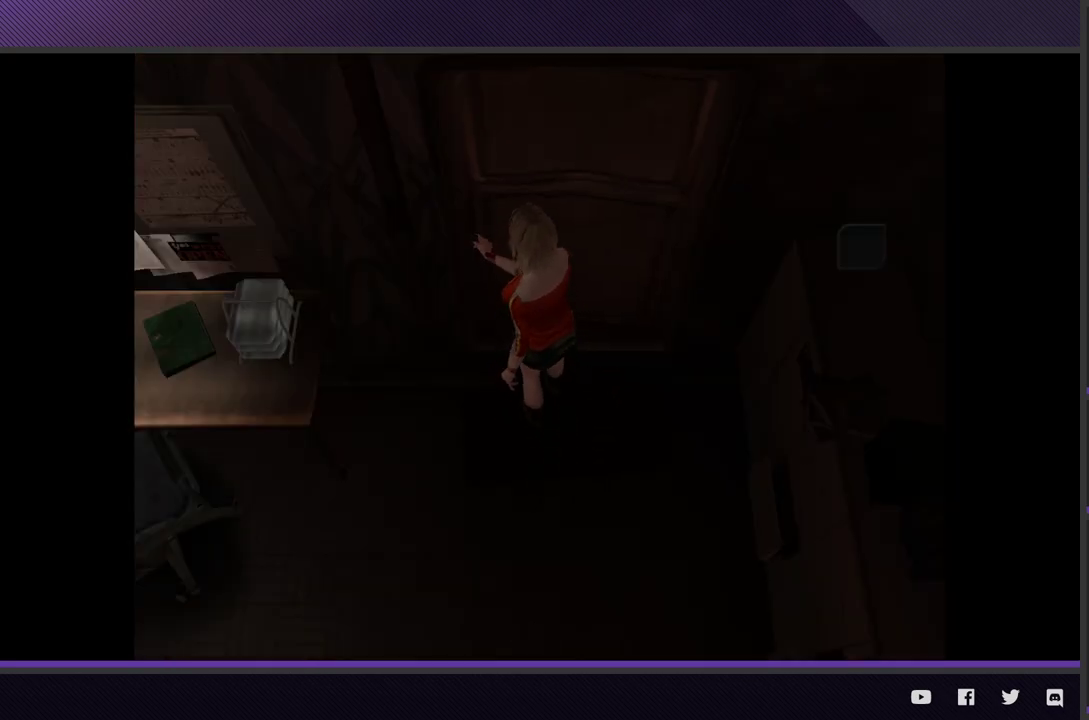
{"buttons": [], "left_stick": "right", "right_stick": "center", "events": []}
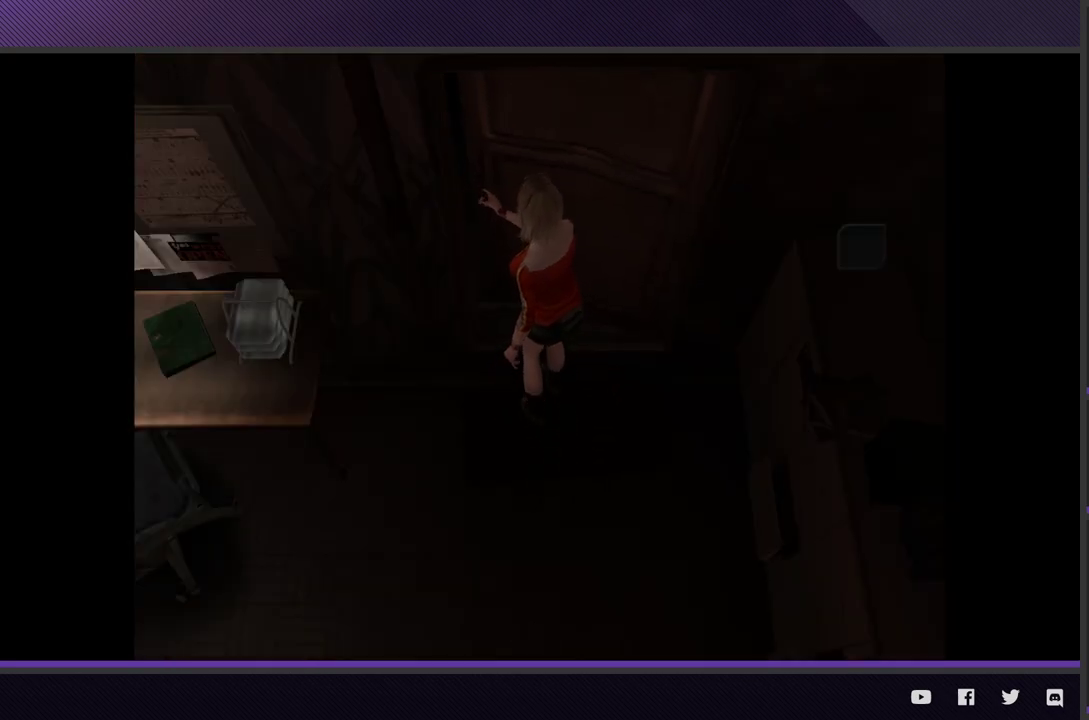
{"buttons": [], "left_stick": "right", "right_stick": "center", "events": []}
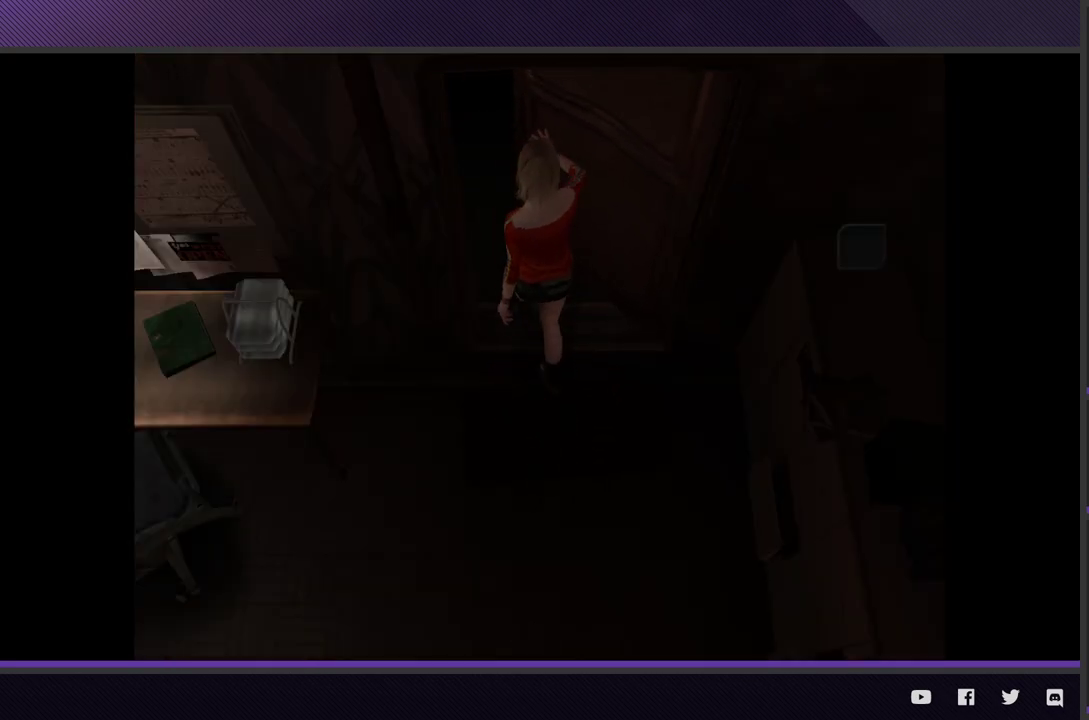
{"buttons": [], "left_stick": "right", "right_stick": "center", "events": []}
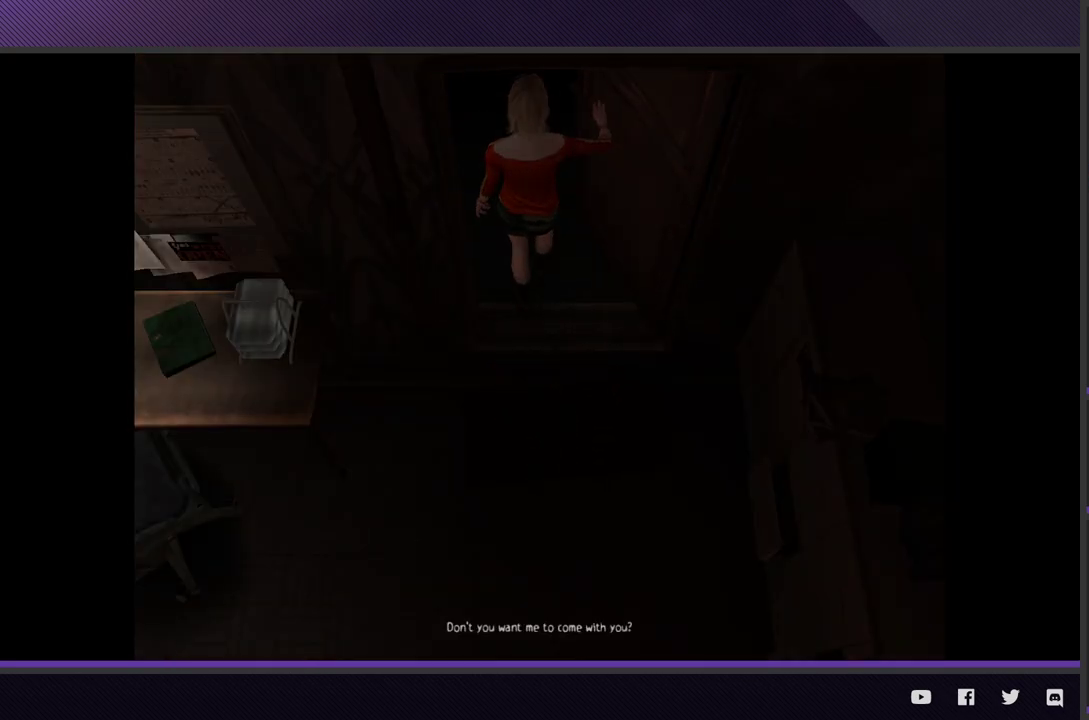
{"buttons": [], "left_stick": "right", "right_stick": "center", "events": []}
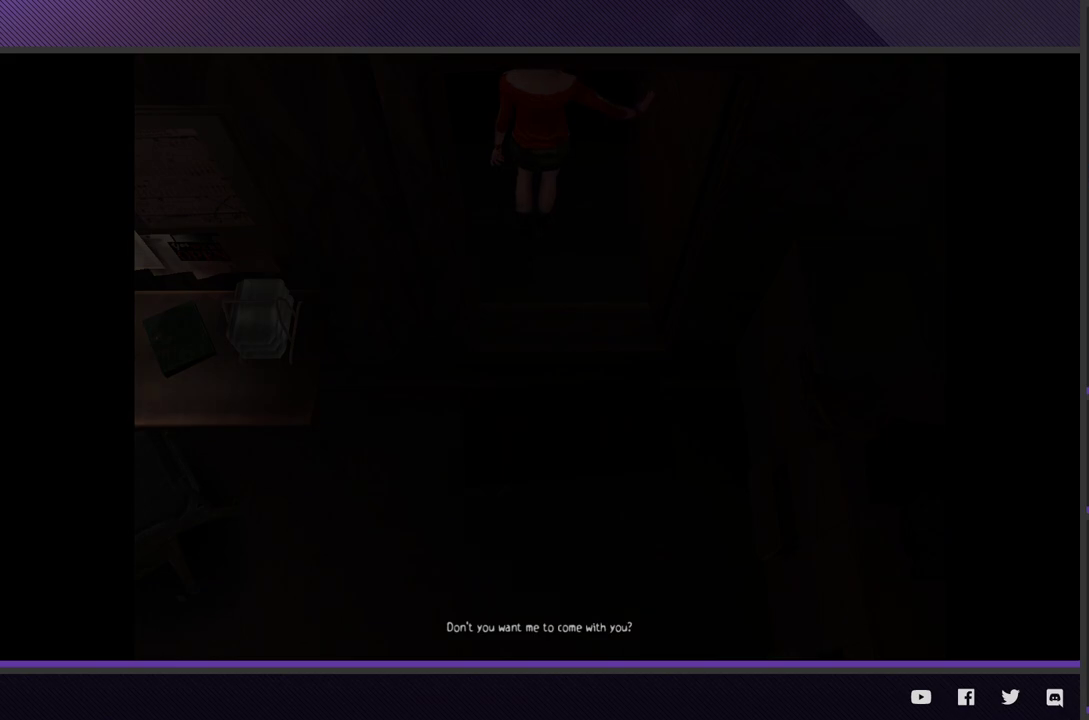
{"buttons": [], "left_stick": "right", "right_stick": "center", "events": []}
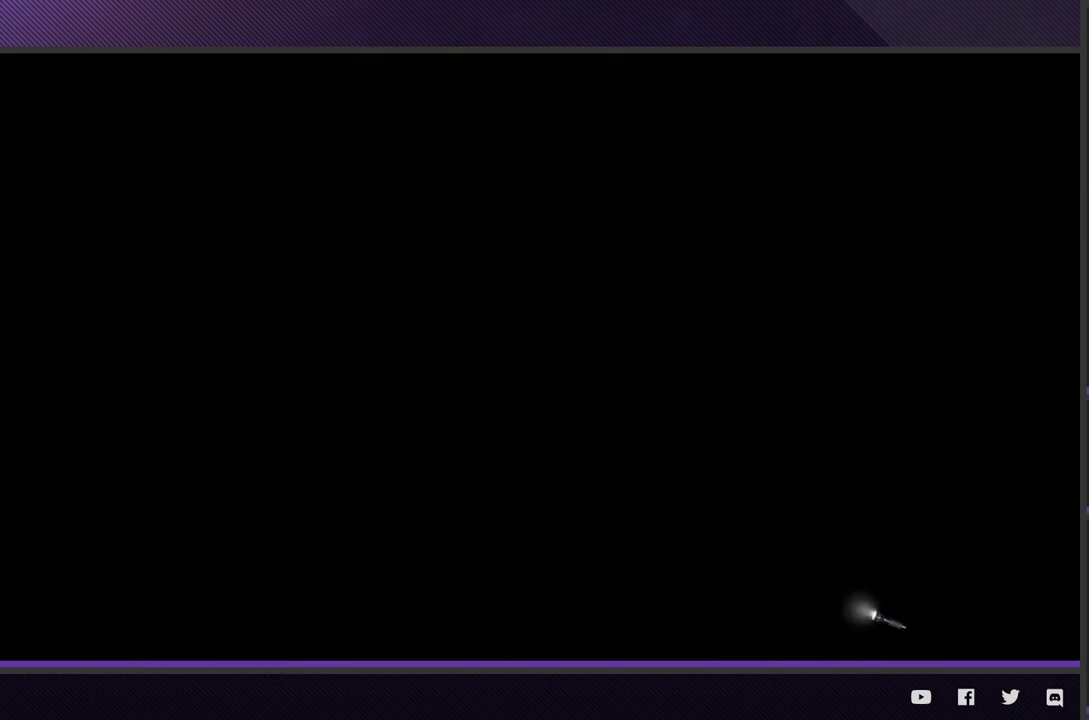
{"buttons": [], "left_stick": "up-right", "right_stick": "center", "events": [[333, "left_stick", "up-right"]]}
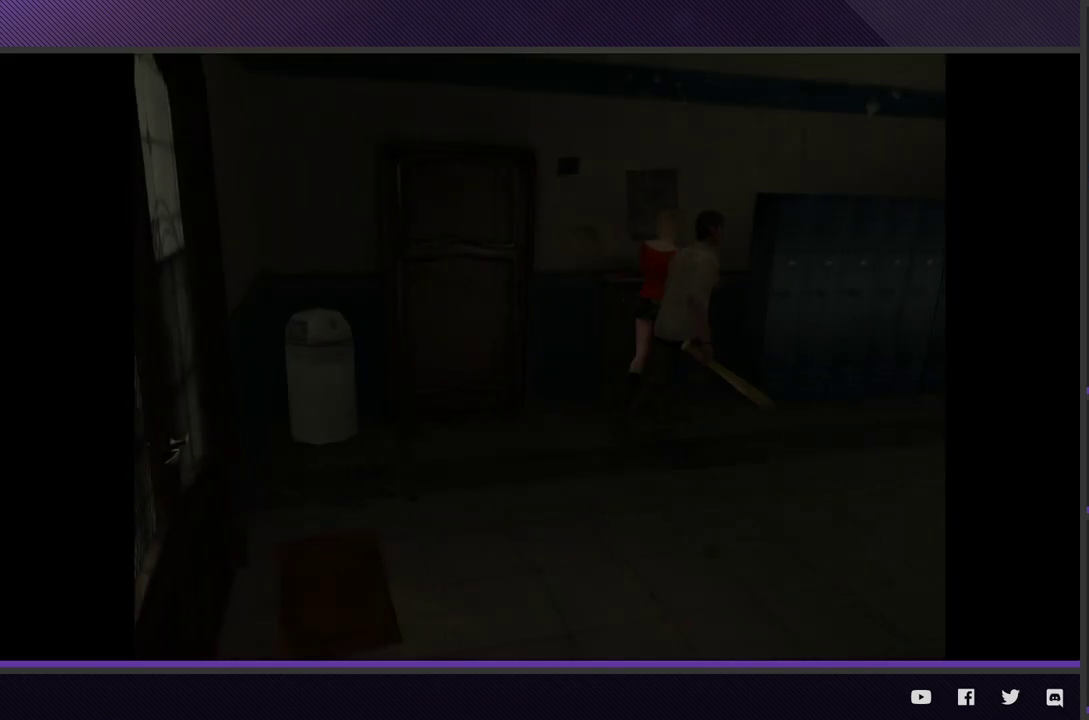
{"buttons": [], "left_stick": "right", "right_stick": "center", "events": [[150, "left_stick", "right"]]}
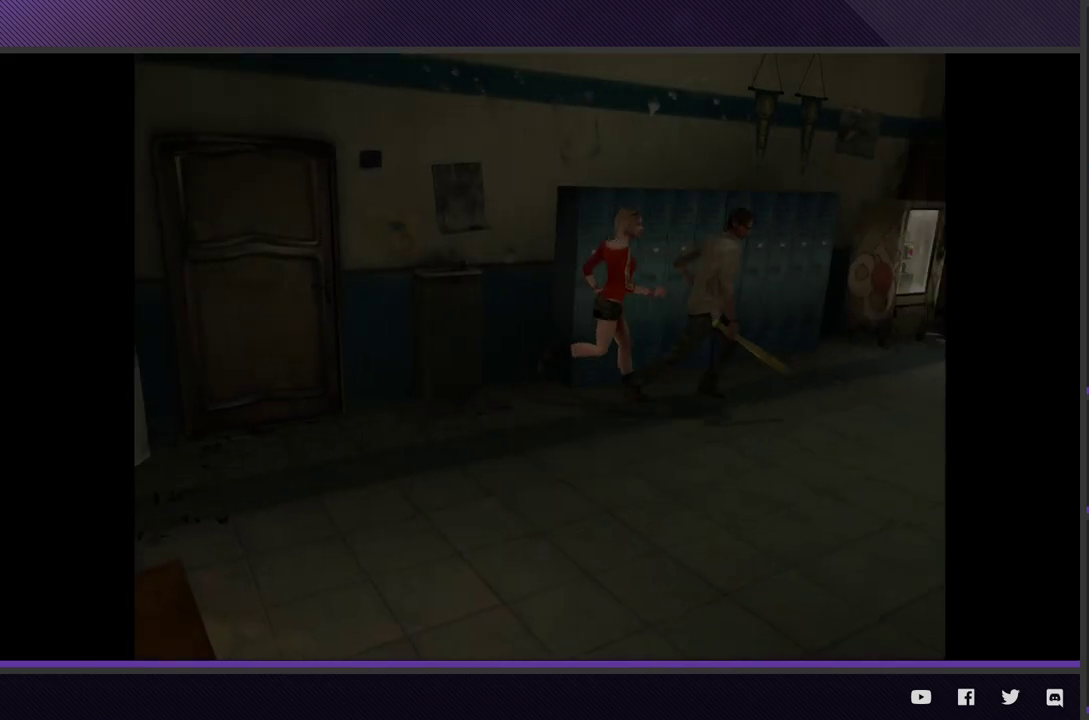
{"buttons": [], "left_stick": "up-right", "right_stick": "center", "events": [[450, "left_stick", "up-right"]]}
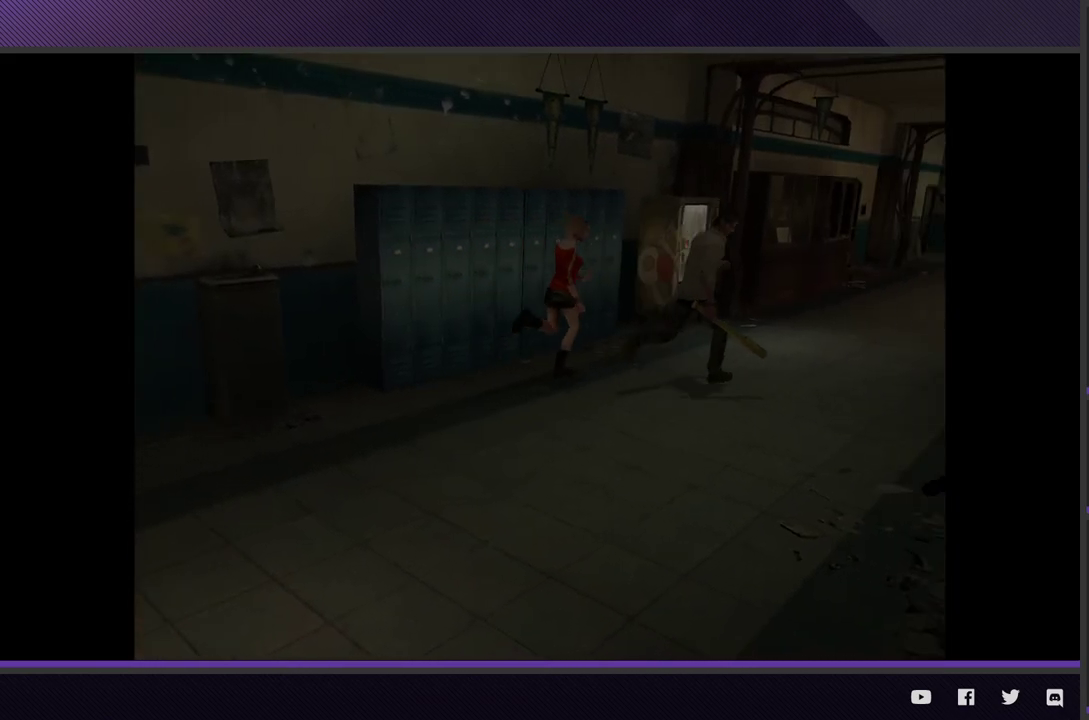
{"buttons": [], "left_stick": "up-right", "right_stick": "center", "events": []}
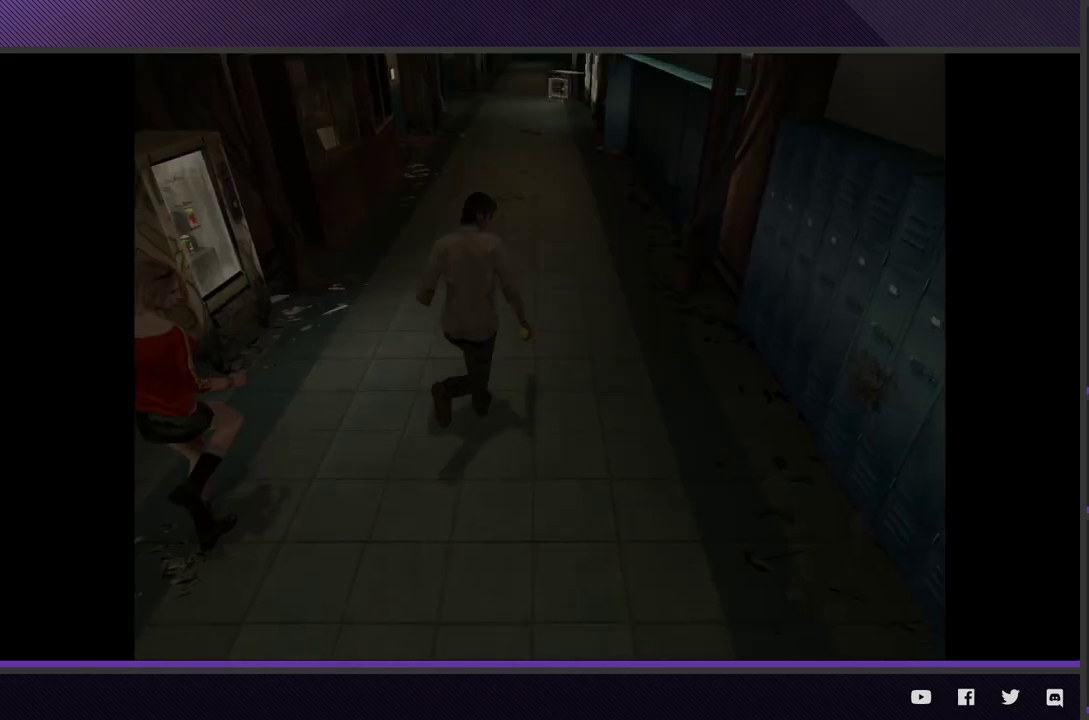
{"buttons": [], "left_stick": "up", "right_stick": "center", "events": [[450, "left_stick", "up"]]}
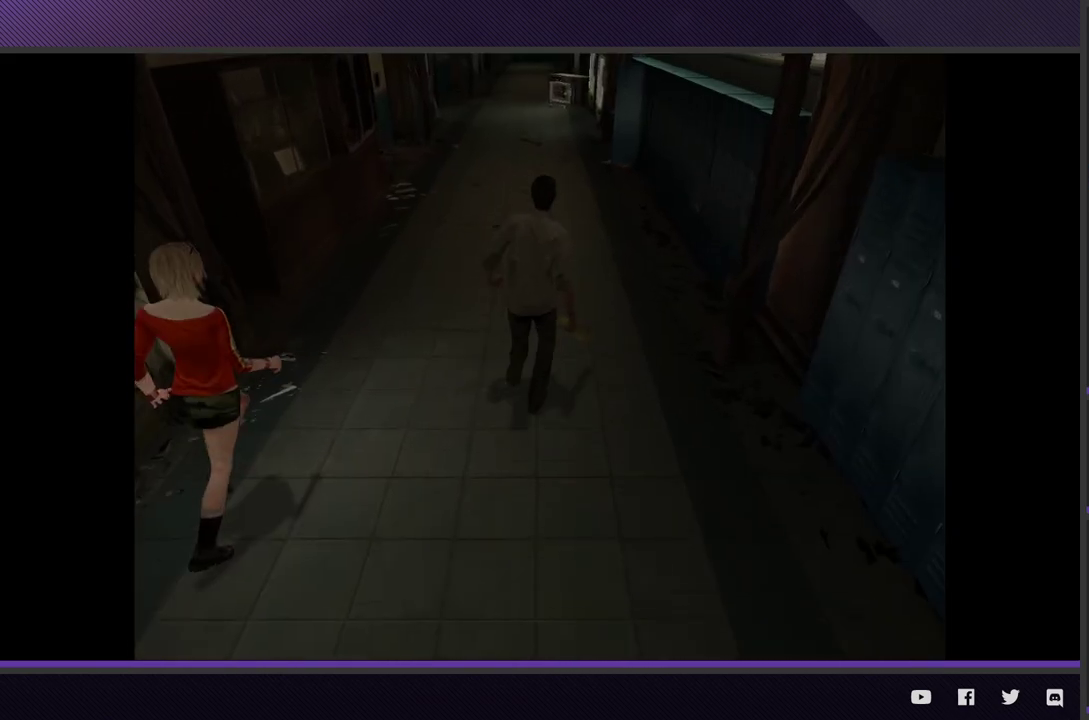
{"buttons": [], "left_stick": "up", "right_stick": "center", "events": []}
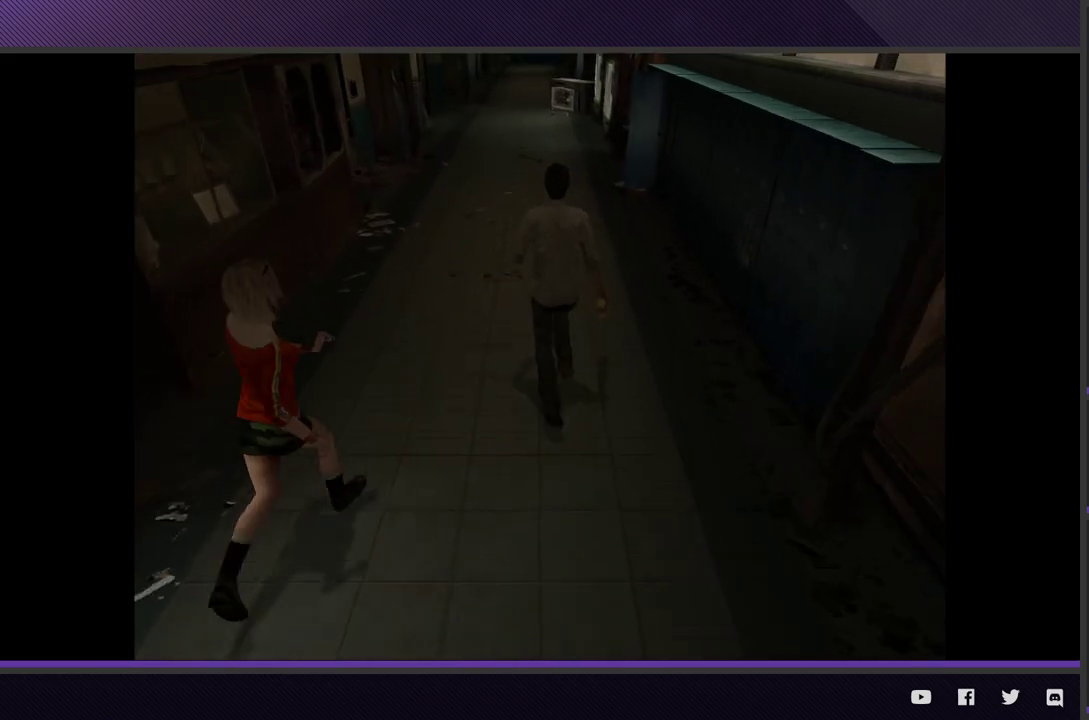
{"buttons": [], "left_stick": "up", "right_stick": "center", "events": []}
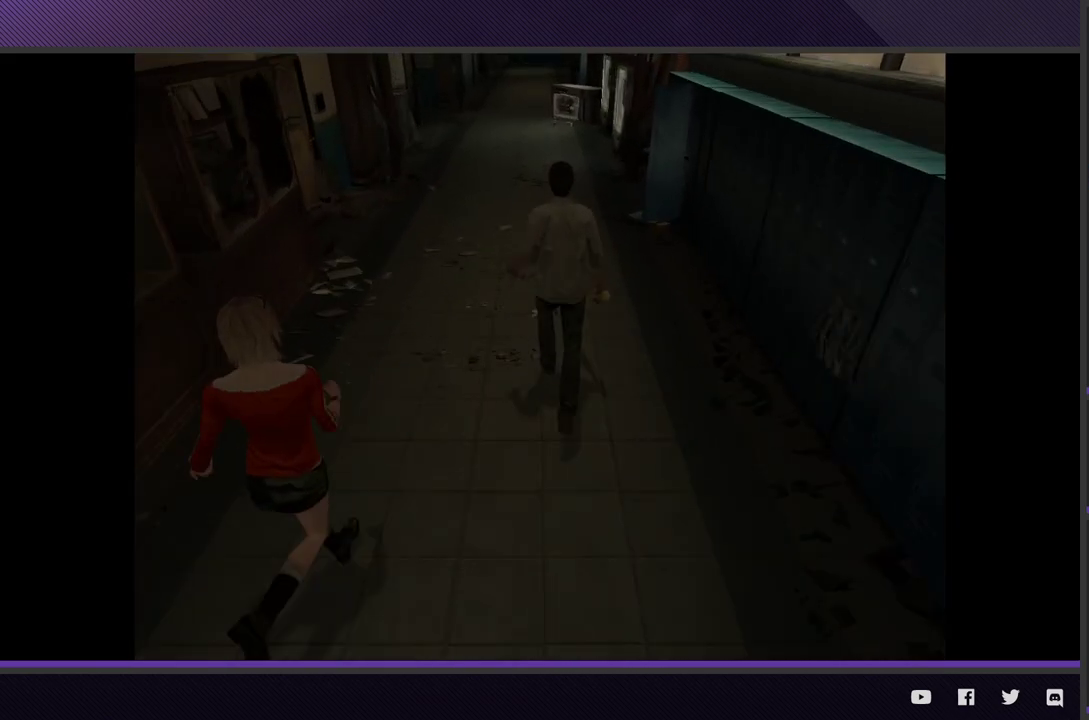
{"buttons": [], "left_stick": "up", "right_stick": "center", "events": []}
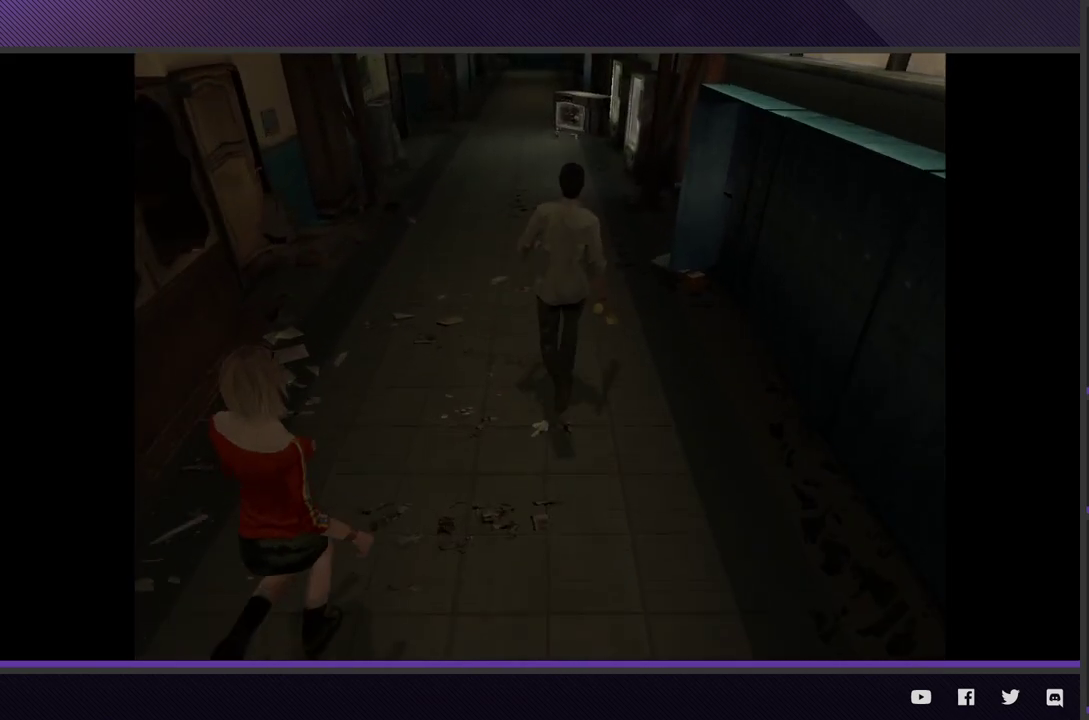
{"buttons": [], "left_stick": "up", "right_stick": "center", "events": []}
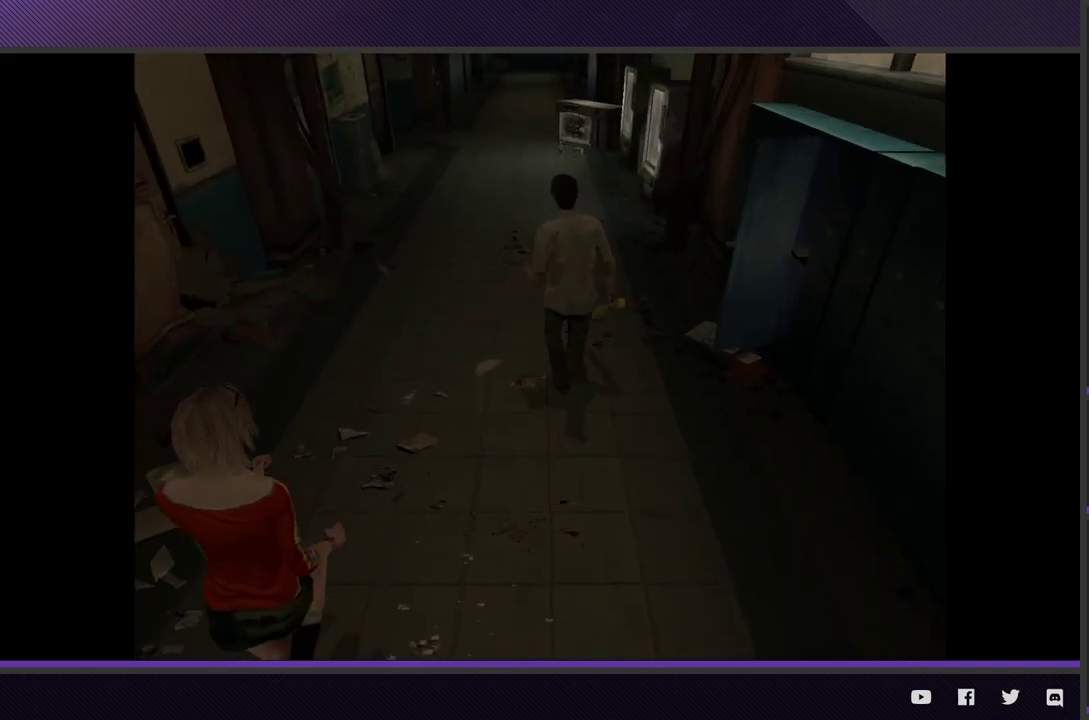
{"buttons": [], "left_stick": "up", "right_stick": "center", "events": []}
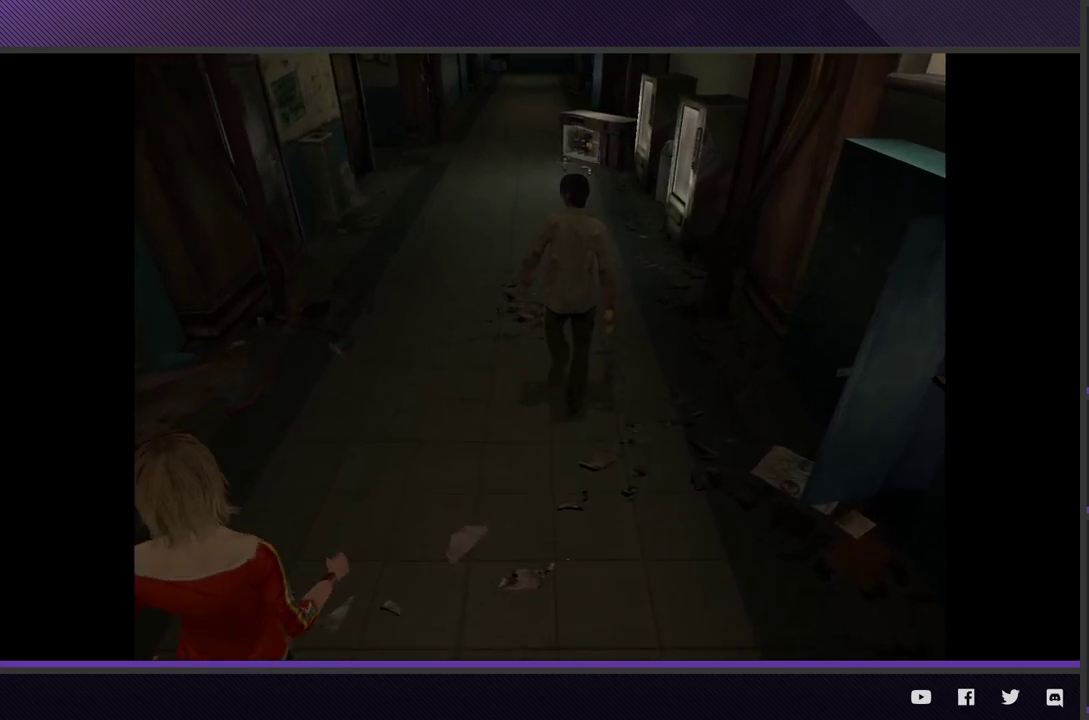
{"buttons": [], "left_stick": "up", "right_stick": "center", "events": []}
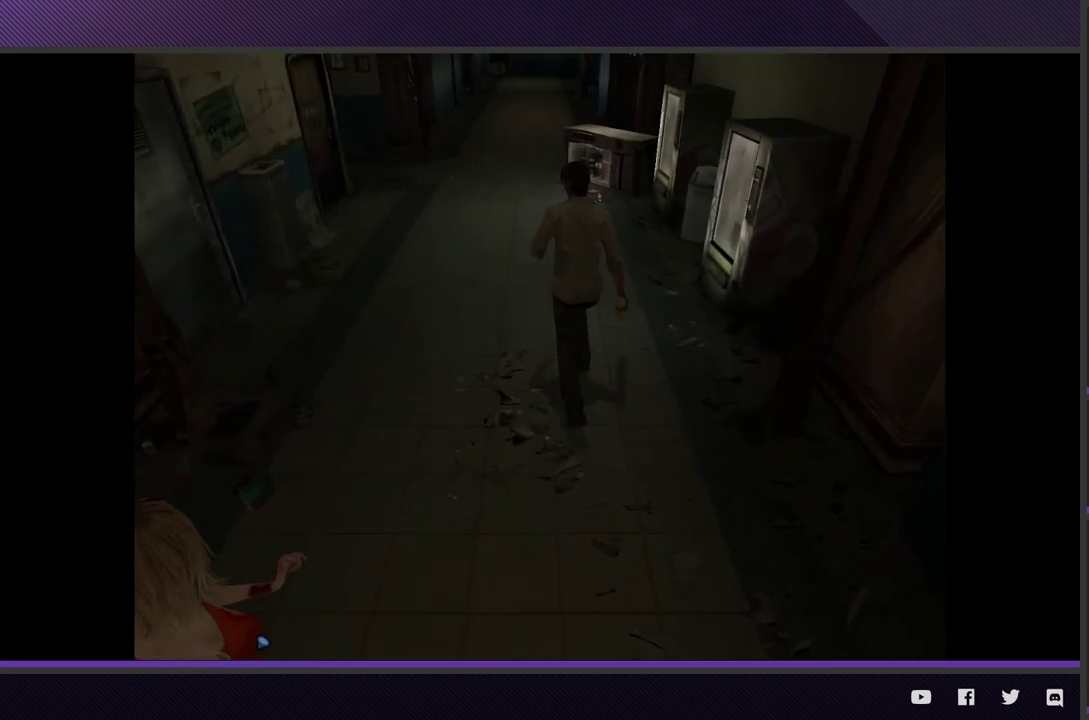
{"buttons": [], "left_stick": "up", "right_stick": "center", "events": []}
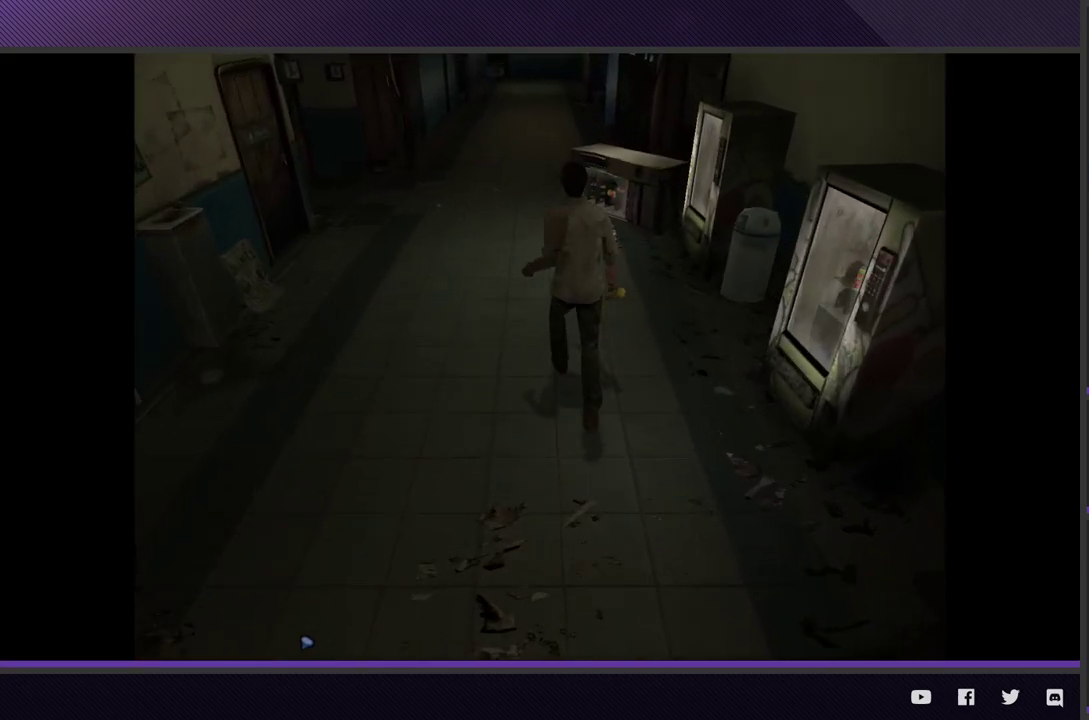
{"buttons": [], "left_stick": "up", "right_stick": "center", "events": [[167, "left_stick", "up-left"], [317, "left_stick", "up"]]}
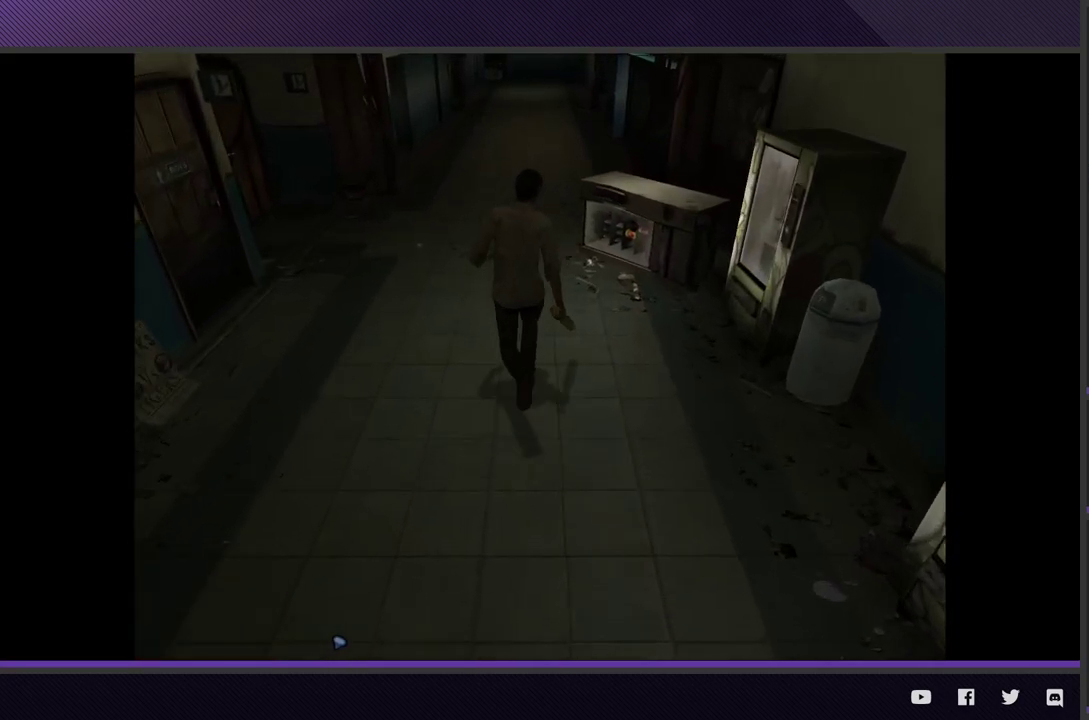
{"buttons": [], "left_stick": "up", "right_stick": "center", "events": []}
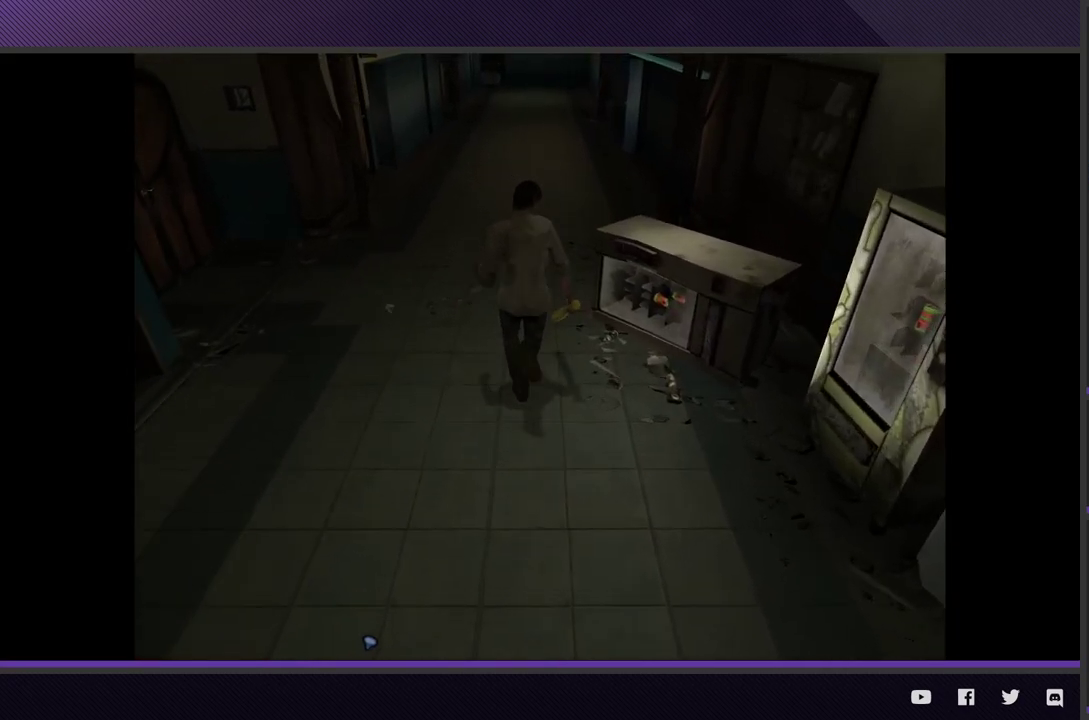
{"buttons": [], "left_stick": "up-right", "right_stick": "center", "events": [[217, "left_stick", "up-right"]]}
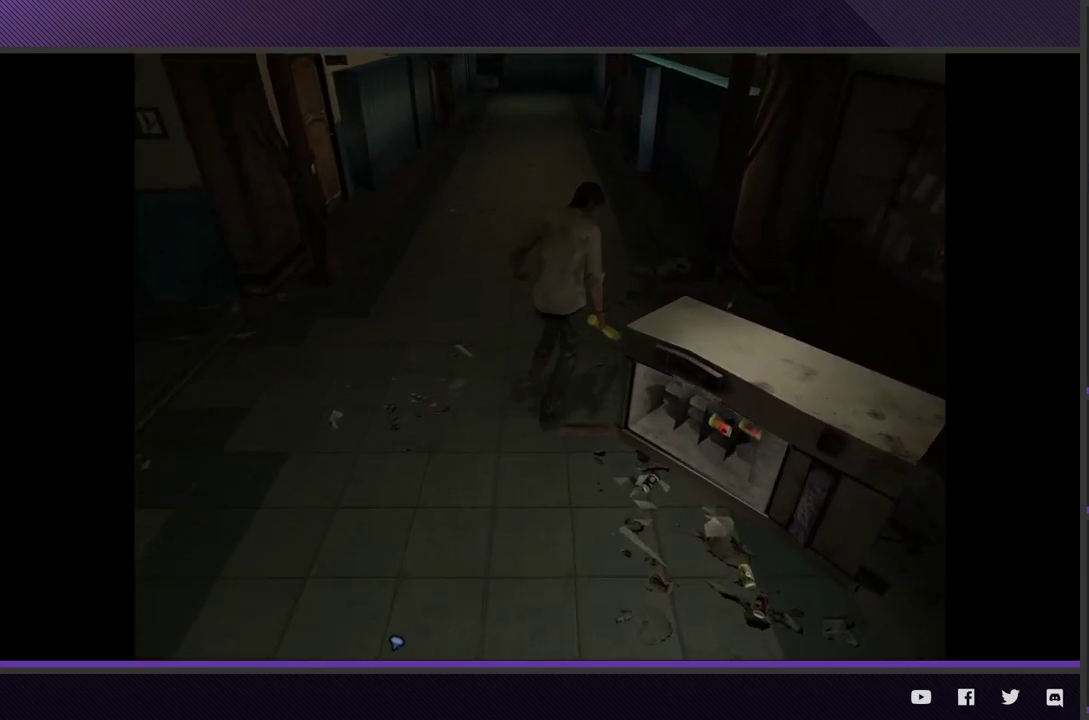
{"buttons": [], "left_stick": "up", "right_stick": "center", "events": [[483, "left_stick", "up"]]}
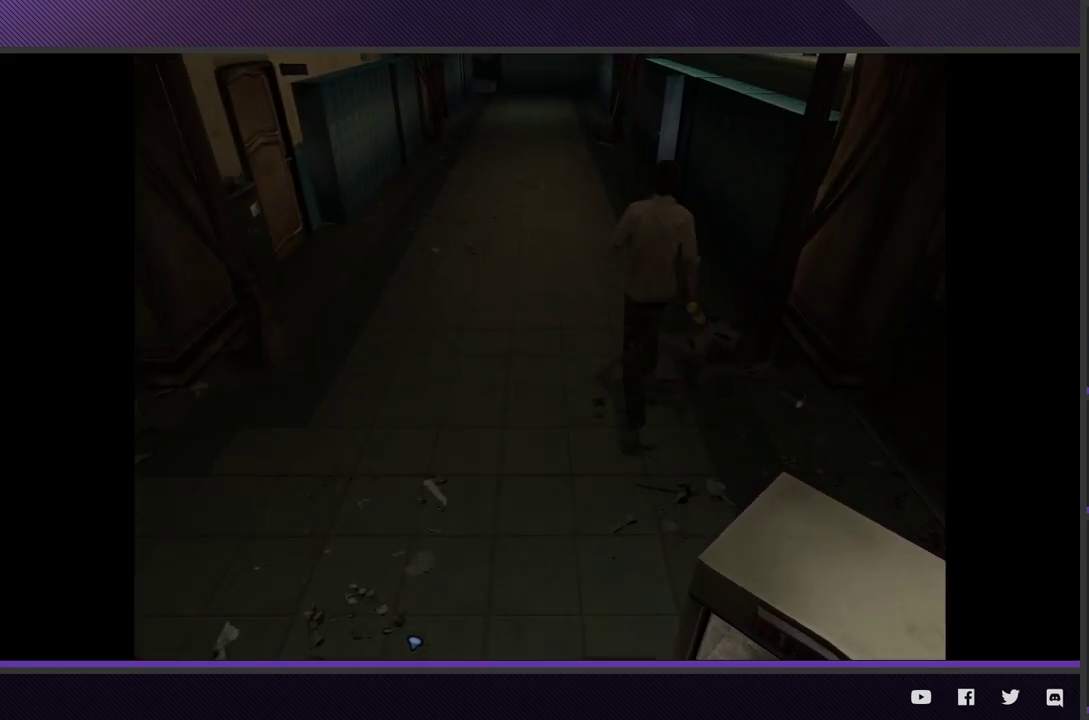
{"buttons": [], "left_stick": "up-right", "right_stick": "center", "events": [[467, "left_stick", "up-right"]]}
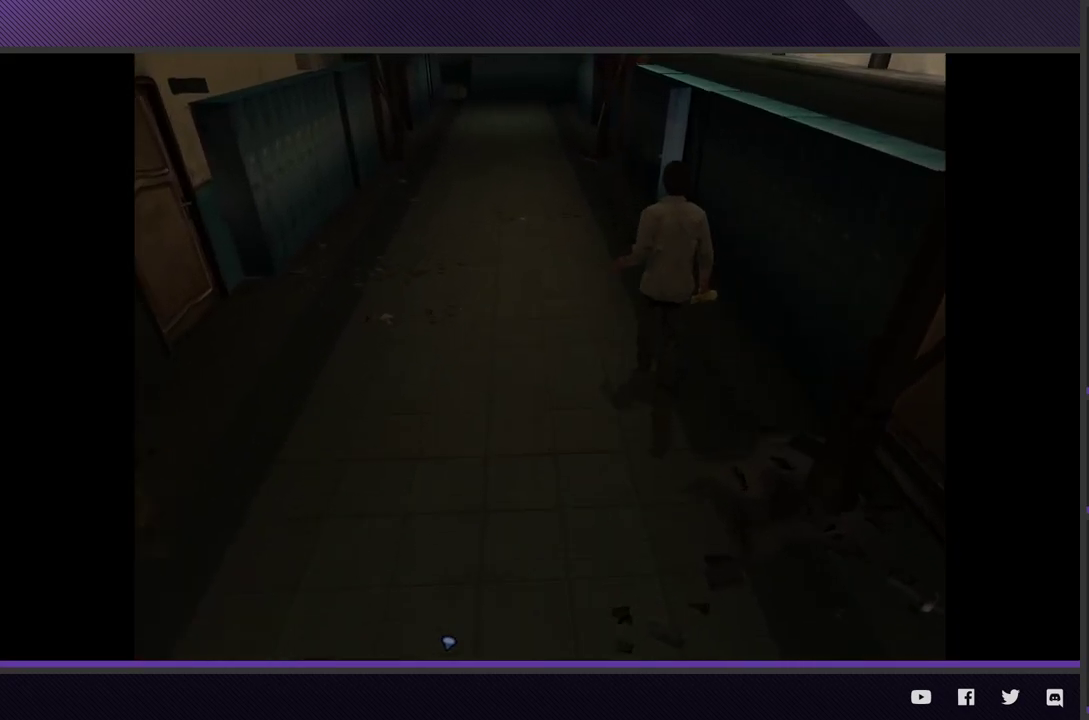
{"buttons": [], "left_stick": "up", "right_stick": "center", "events": [[283, "left_stick", "up"]]}
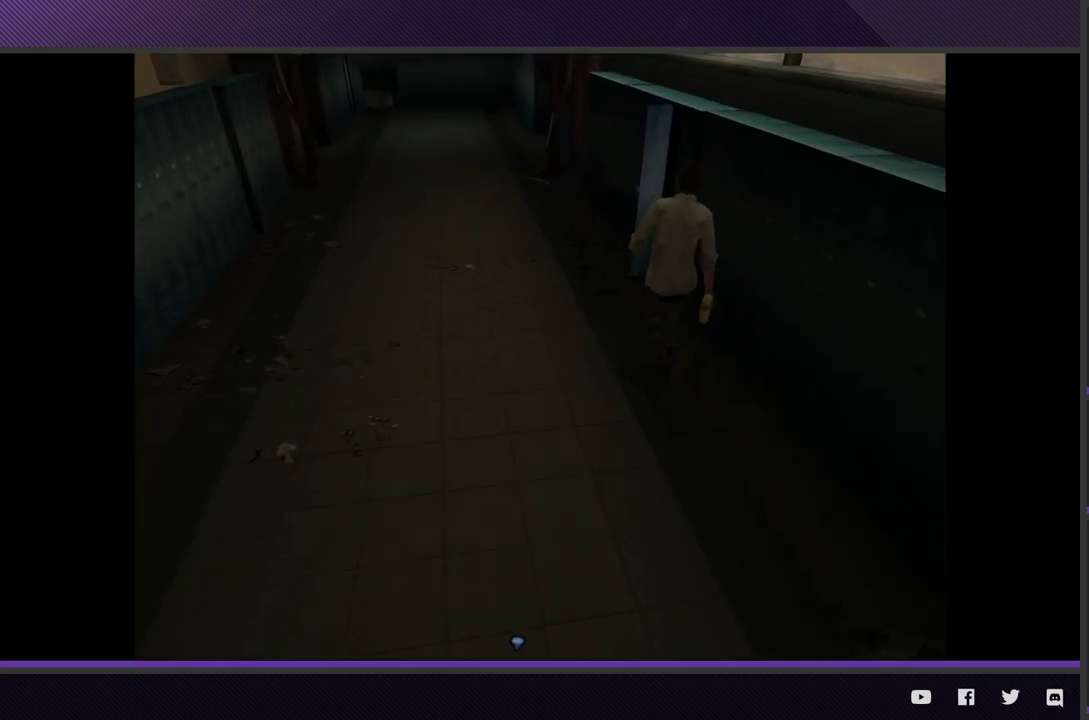
{"buttons": [], "left_stick": "up", "right_stick": "center", "events": []}
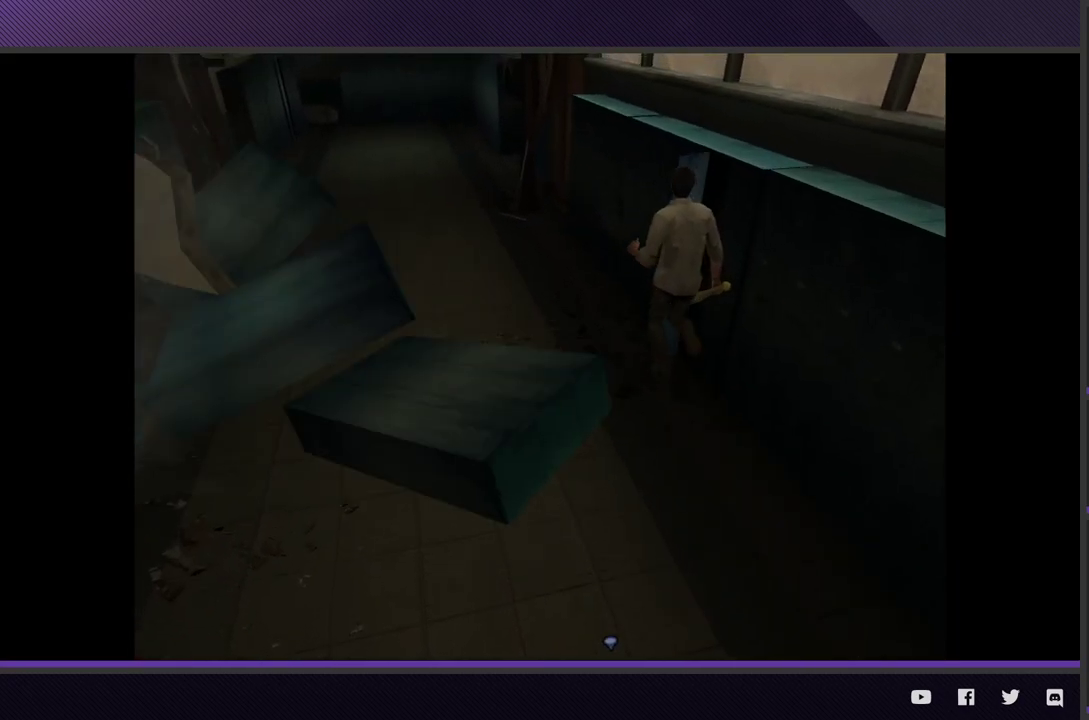
{"buttons": [], "left_stick": "center", "right_stick": "center", "events": [[367, "left_stick", "center"]]}
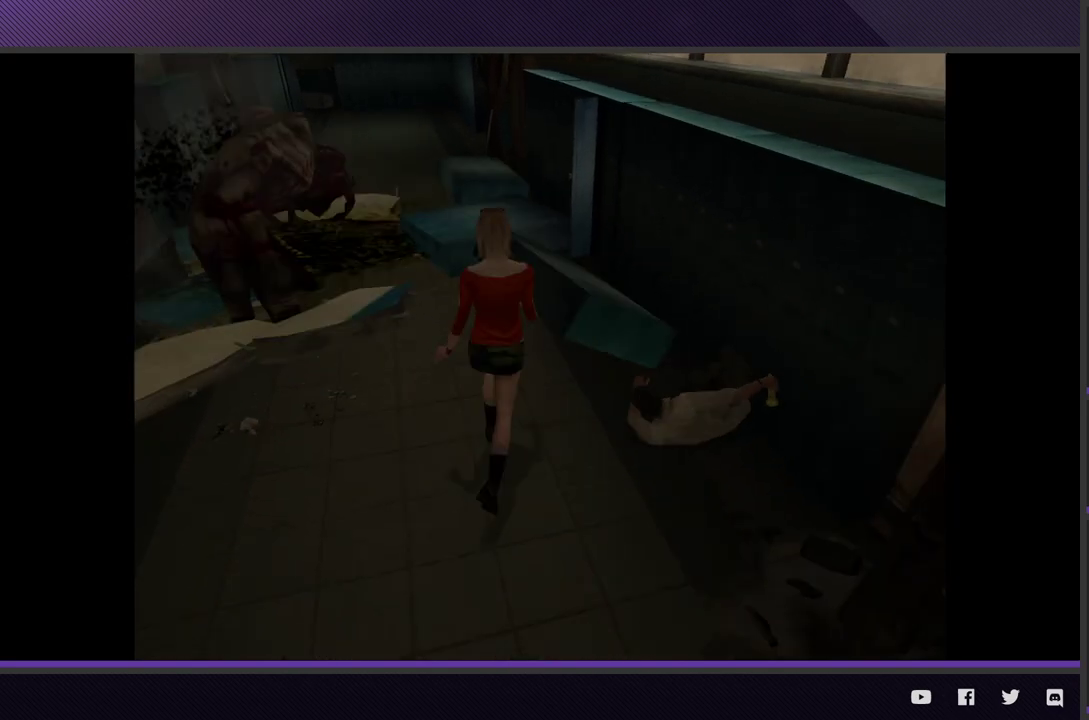
{"buttons": [], "left_stick": "center", "right_stick": "center", "events": []}
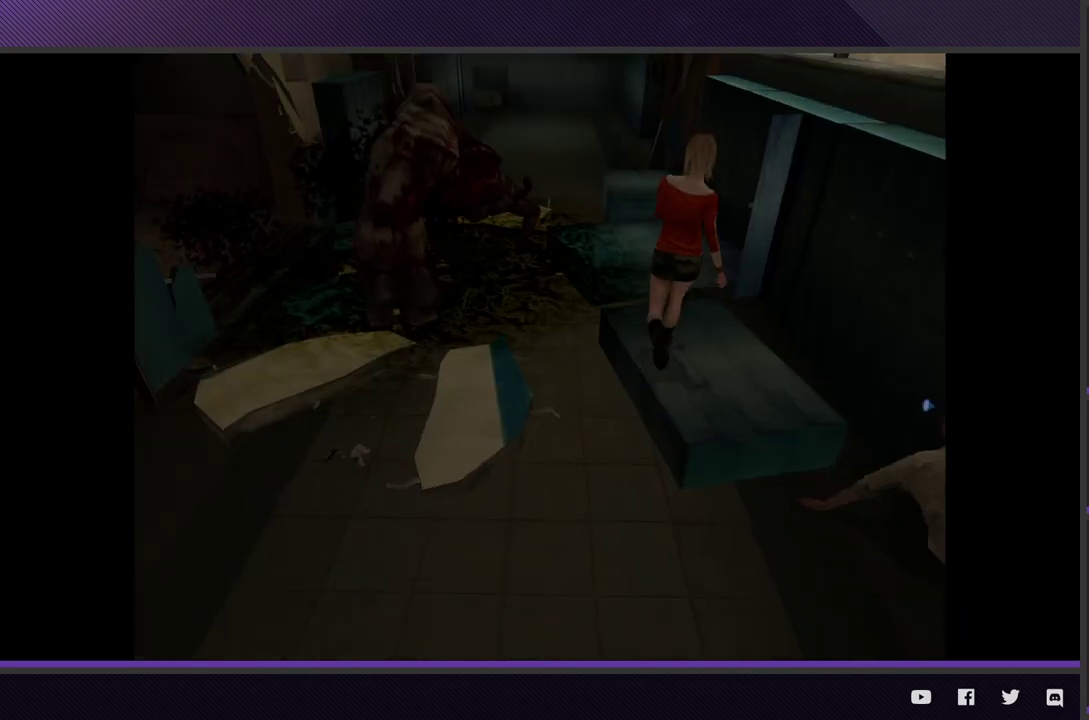
{"buttons": [], "left_stick": "center", "right_stick": "center", "events": []}
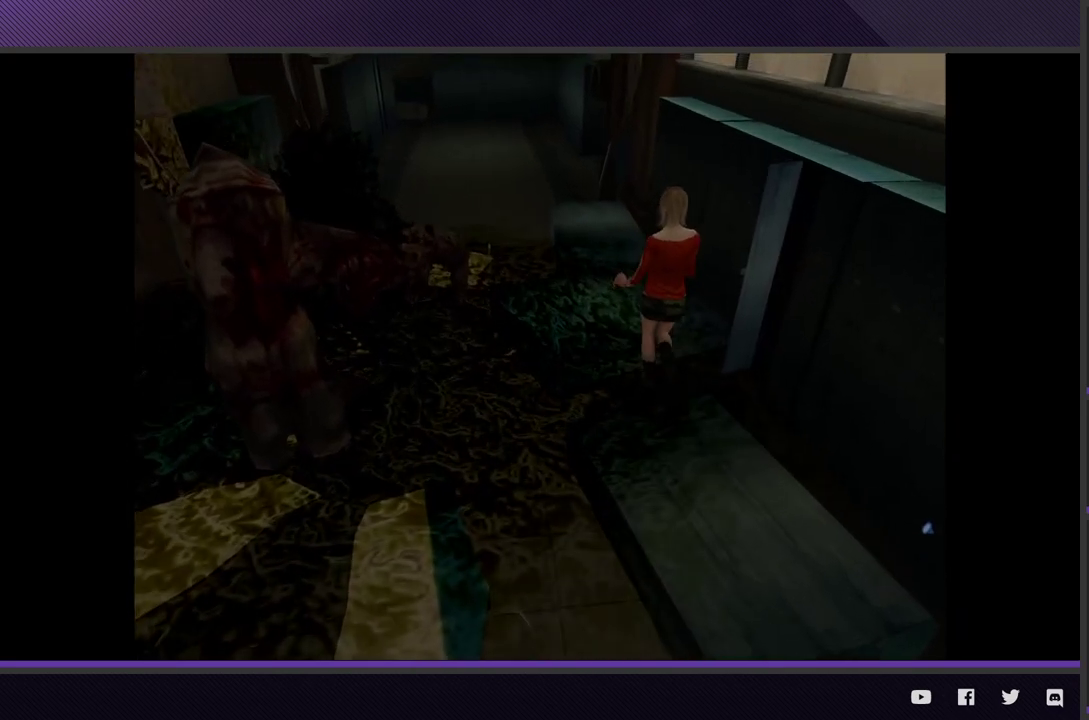
{"buttons": [], "left_stick": "down", "right_stick": "center", "events": [[150, "left_stick", "down"]]}
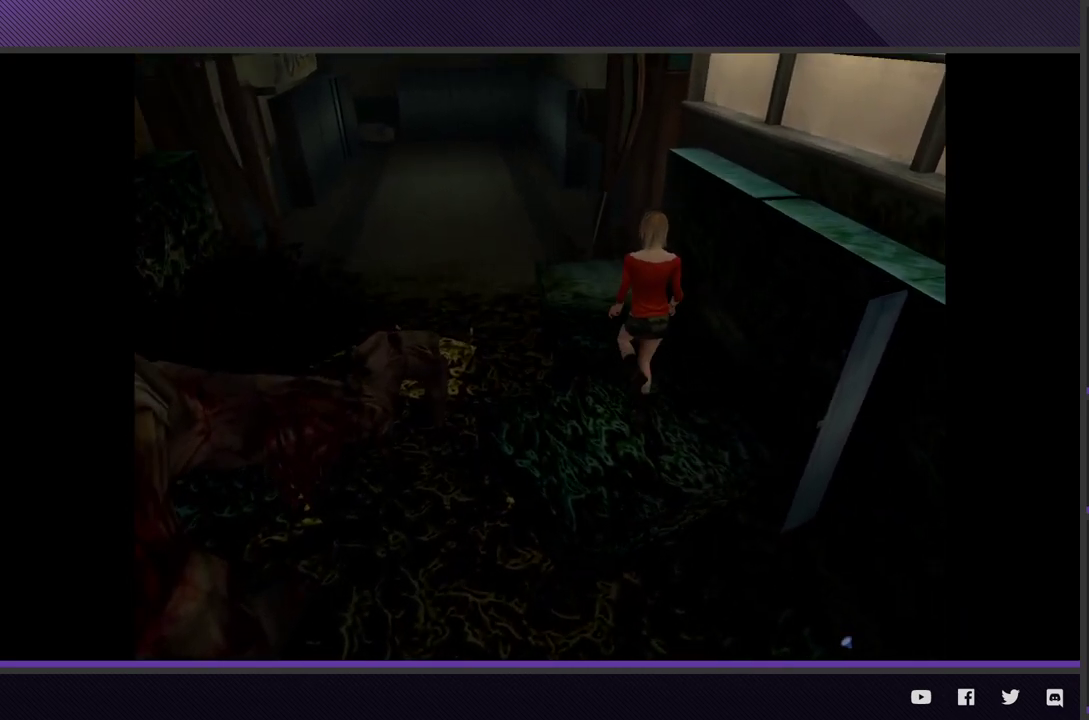
{"buttons": [], "left_stick": "down", "right_stick": "center", "events": []}